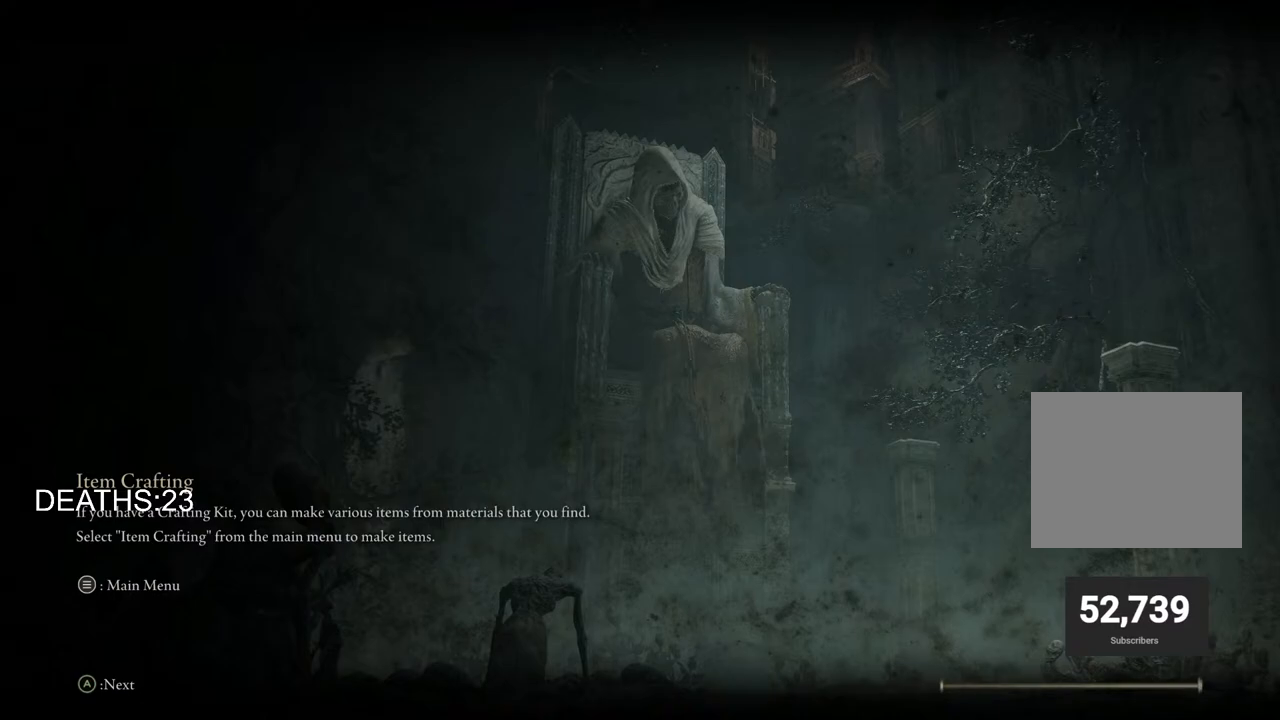
Gameplay with a controller (PlayStation layout); each line is a JSON object with the inputs held at the frame after it (dt_ms = milliseconds from this image to that frame). "events" lists button and stick changes between this image and that frame as [ms after this image, input, new state], when the widget could be followed in between.
{"dt_ms": 500, "buttons": [], "left_stick": "up", "right_stick": "center", "events": [[417, "left_stick", "up"]]}
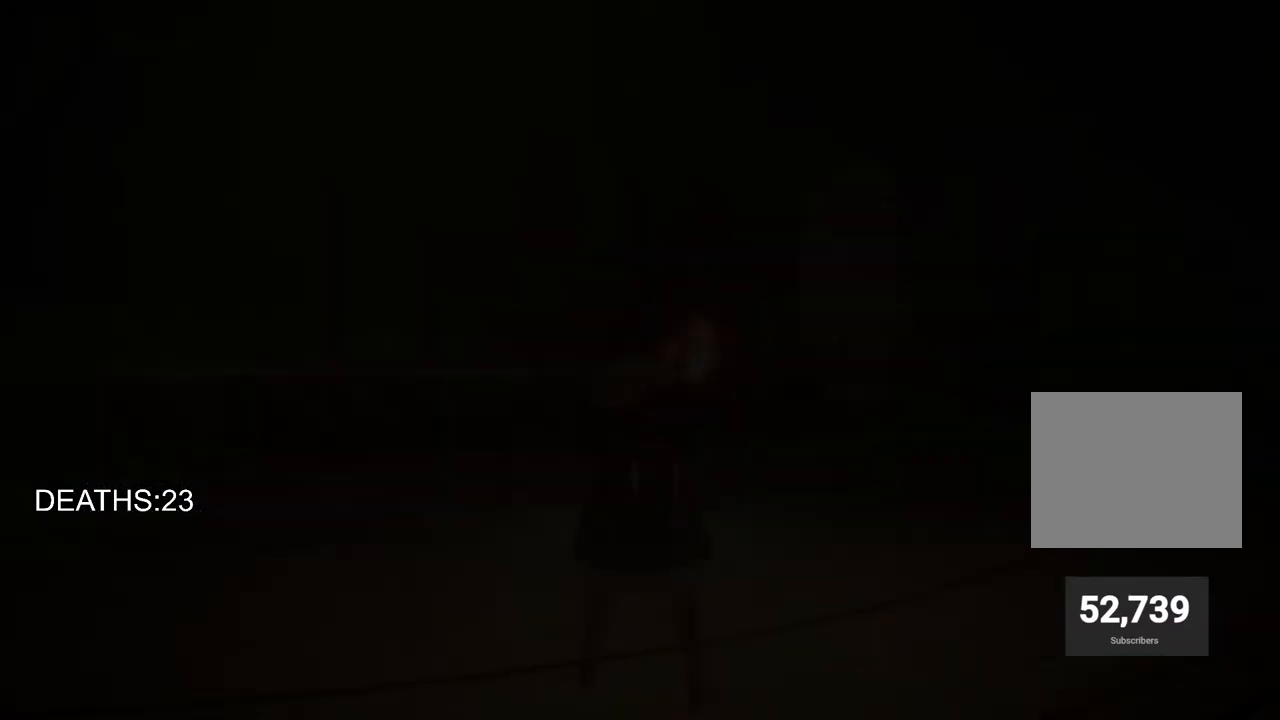
{"dt_ms": 500, "buttons": ["CIRCLE"], "left_stick": "up", "right_stick": "center", "events": [[100, "CIRCLE", "down"]]}
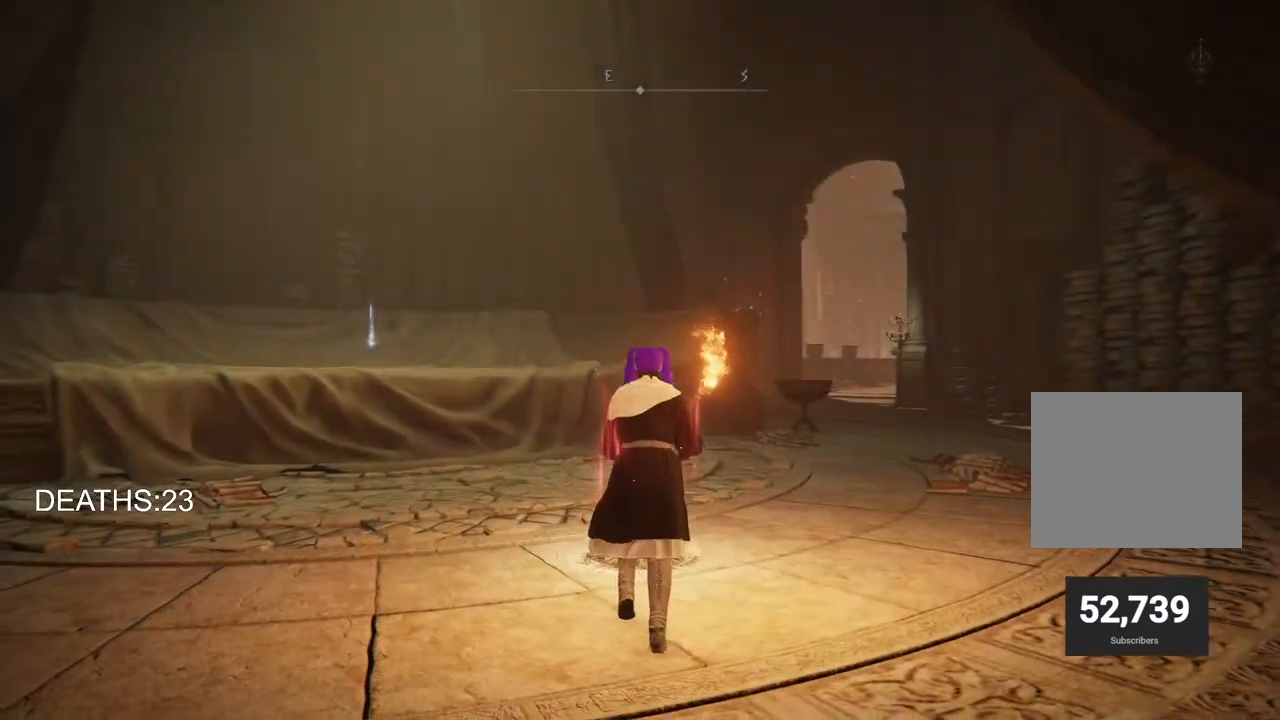
{"dt_ms": 500, "buttons": ["CIRCLE"], "left_stick": "up", "right_stick": "center", "events": []}
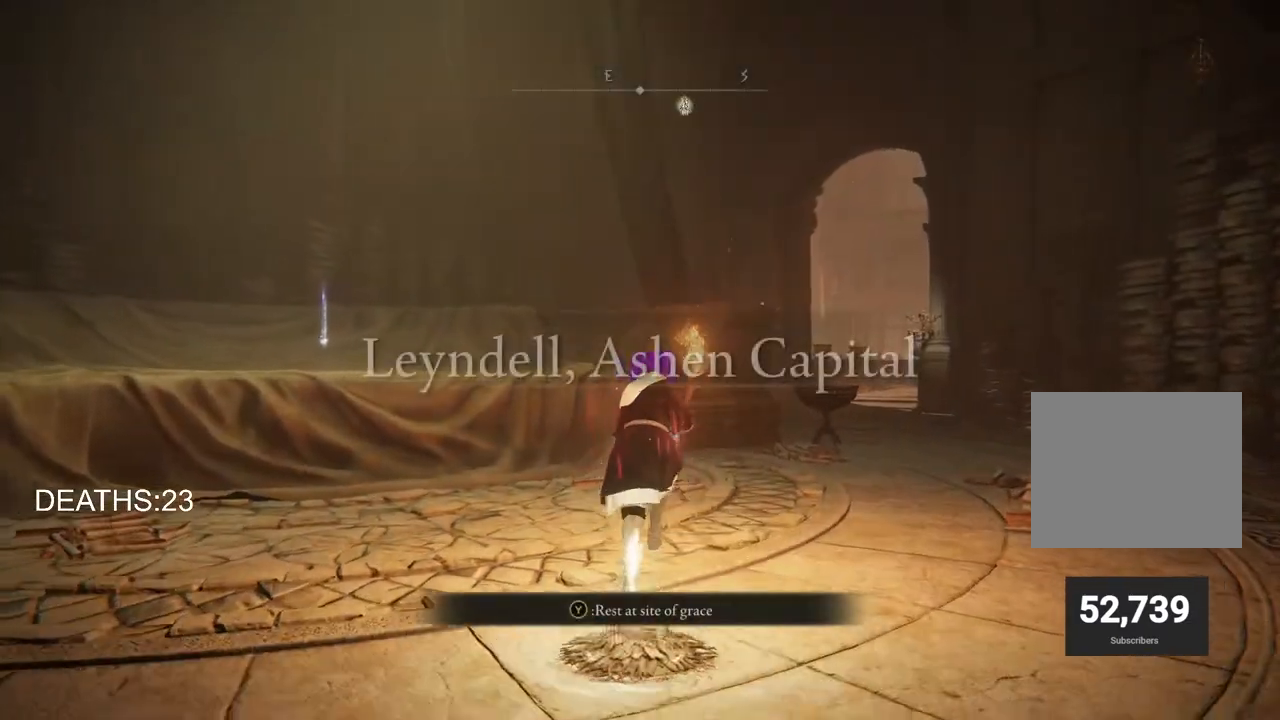
{"dt_ms": 500, "buttons": ["CIRCLE"], "left_stick": "up", "right_stick": "center", "events": []}
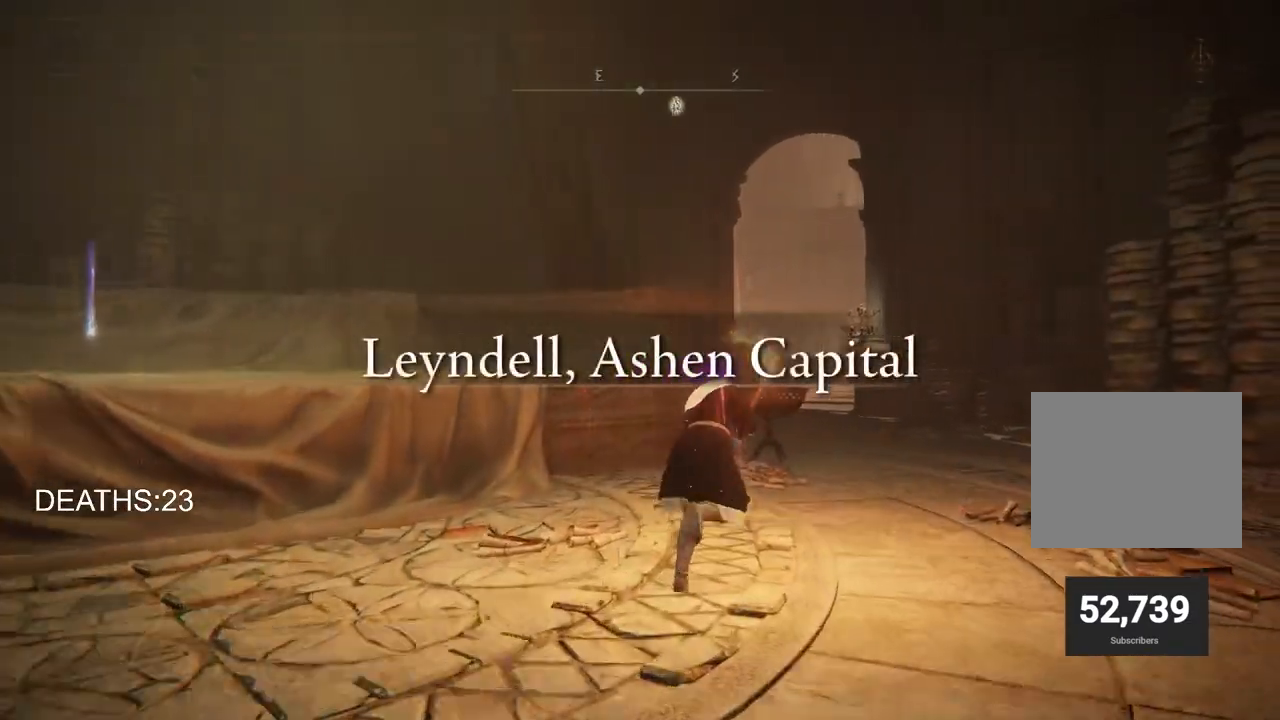
{"dt_ms": 500, "buttons": ["CROSS", "CIRCLE"], "left_stick": "up", "right_stick": "center", "events": [[17, "TRIANGLE", "down"], [100, "TRIANGLE", "up"], [433, "CROSS", "down"]]}
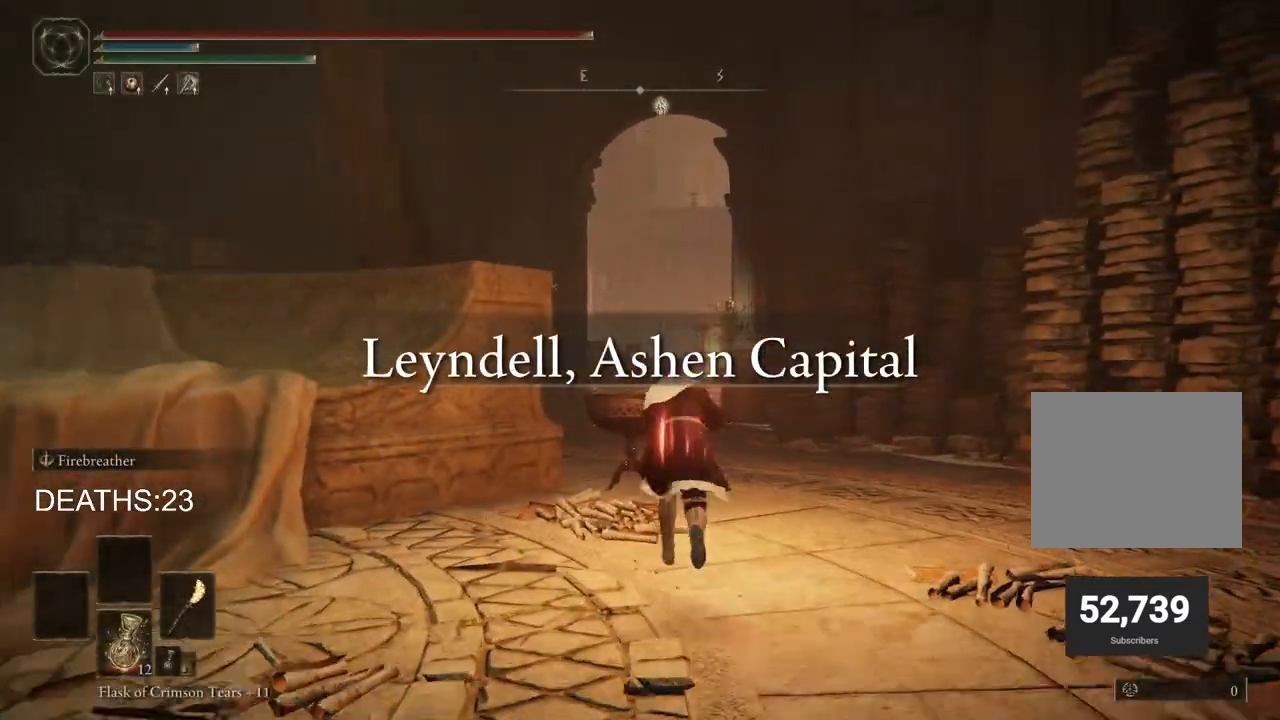
{"dt_ms": 1000, "buttons": ["CROSS"], "left_stick": "up", "right_stick": "center"}
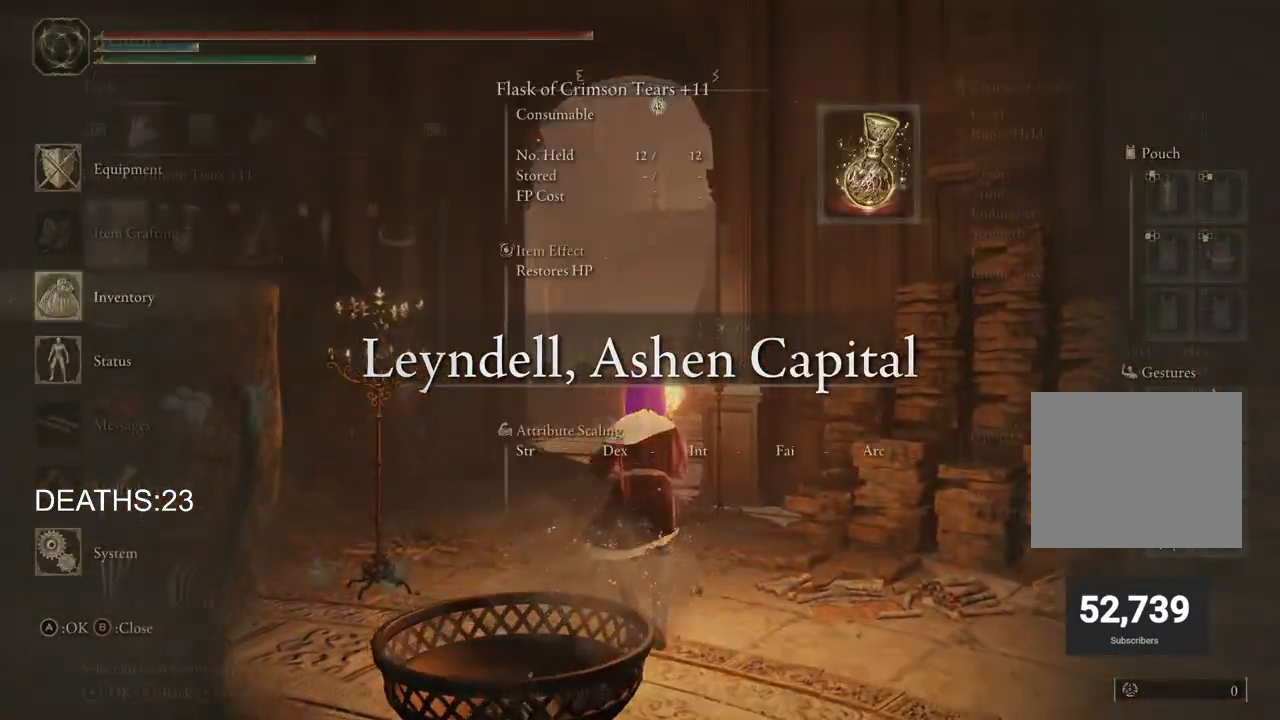
{"dt_ms": 500, "buttons": ["CROSS"], "left_stick": "up", "right_stick": "center", "events": [[67, "CROSS", "up"], [300, "DPAD_DOWN", "down"], [400, "DPAD_DOWN", "up"], [417, "CROSS", "down"]]}
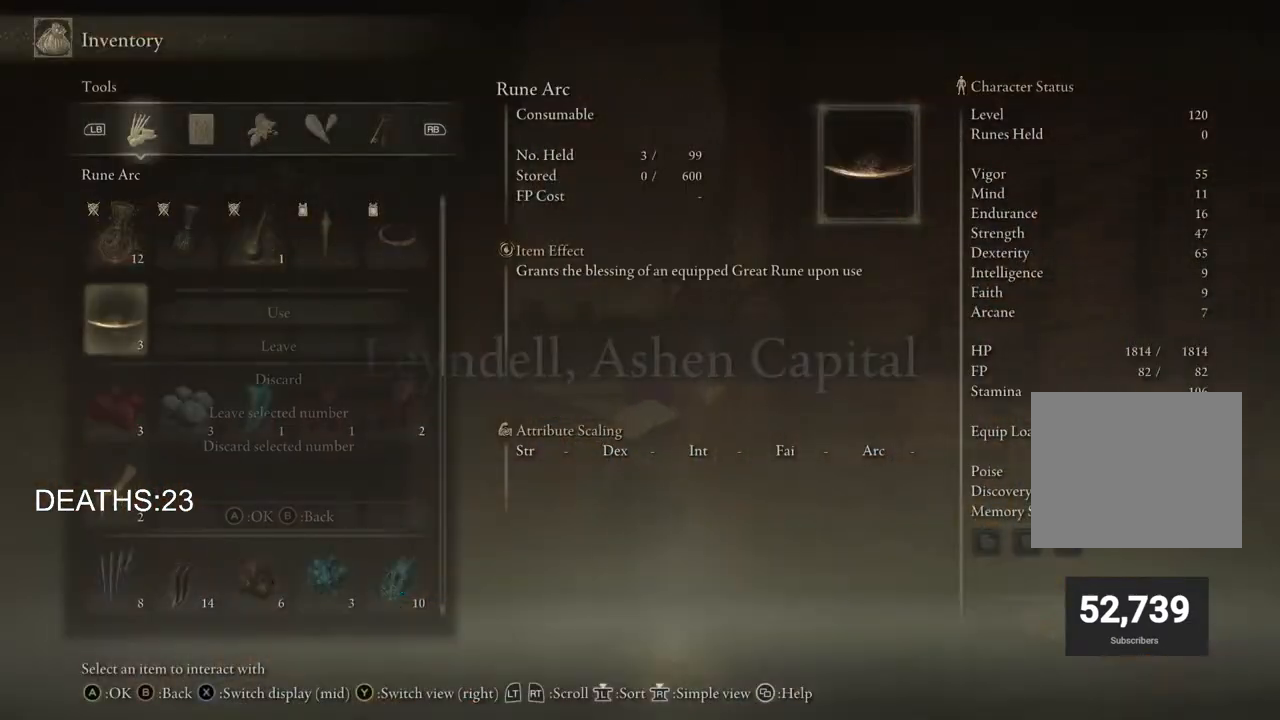
{"dt_ms": 500, "buttons": [], "left_stick": "up", "right_stick": "center", "events": [[33, "CROSS", "up"], [117, "CROSS", "down"], [217, "CROSS", "up"]]}
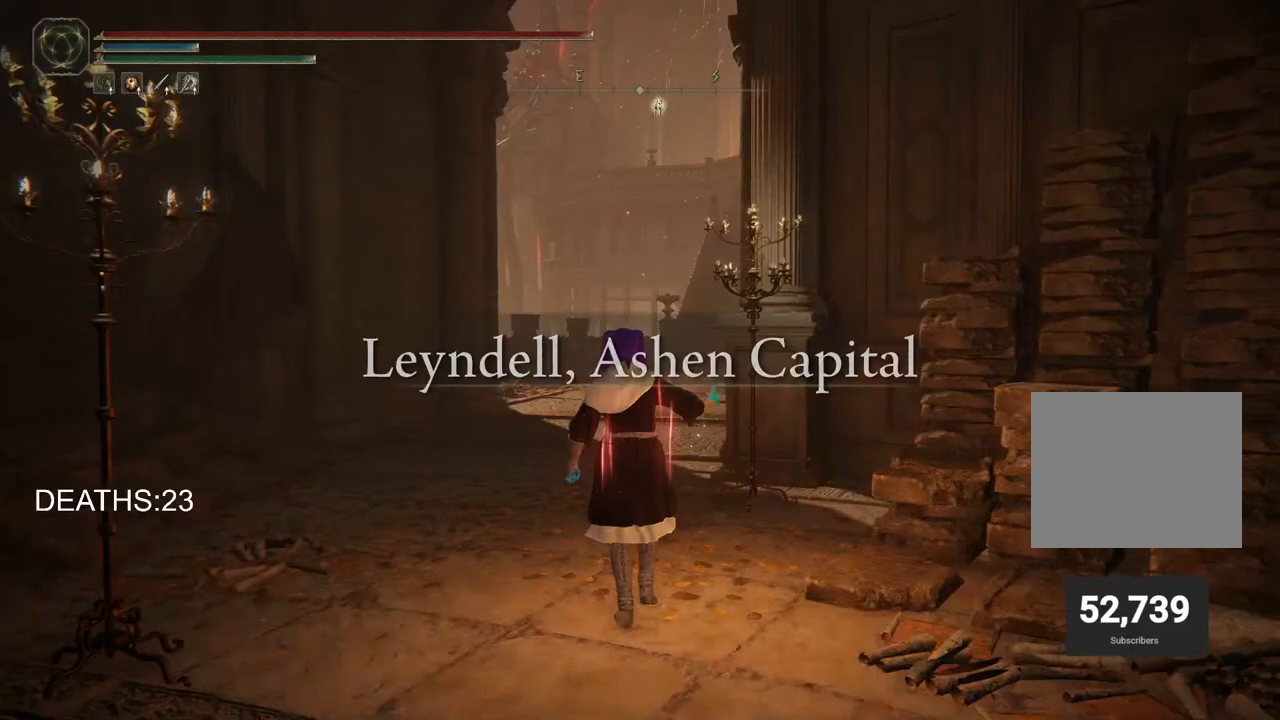
{"dt_ms": 500, "buttons": [], "left_stick": "up", "right_stick": "center", "events": []}
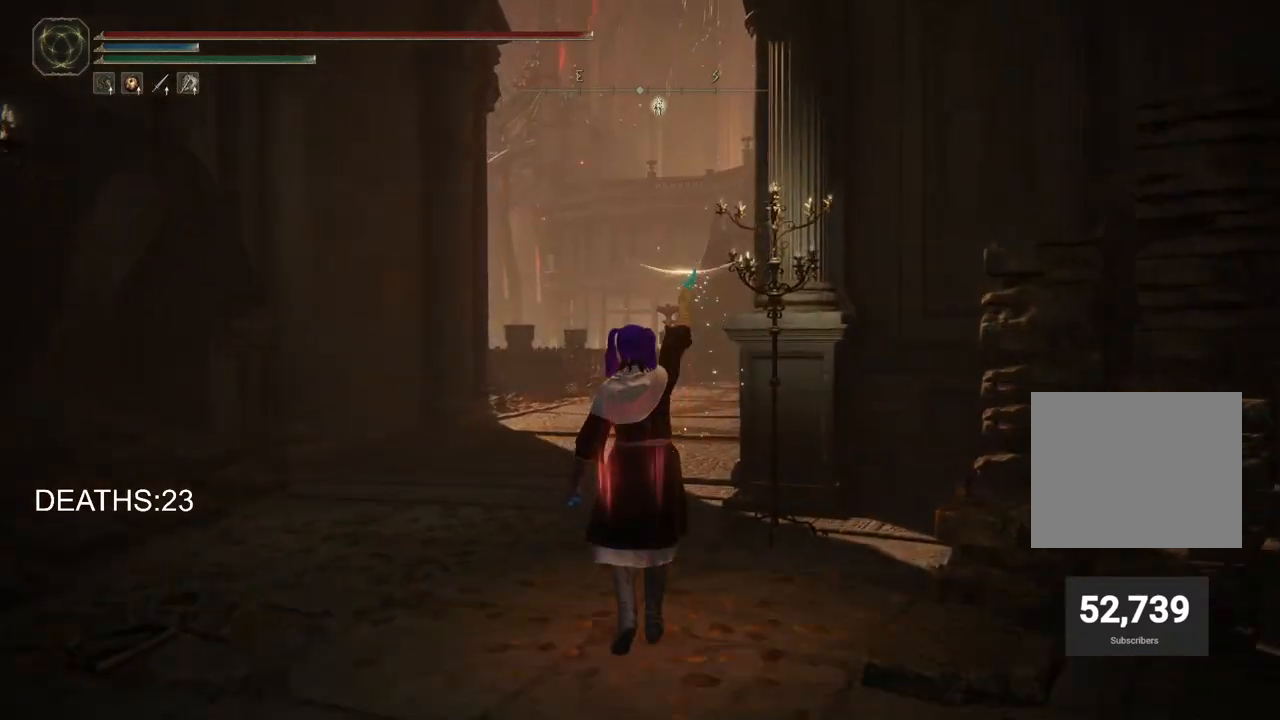
{"dt_ms": 500, "buttons": [], "left_stick": "up", "right_stick": "center", "events": []}
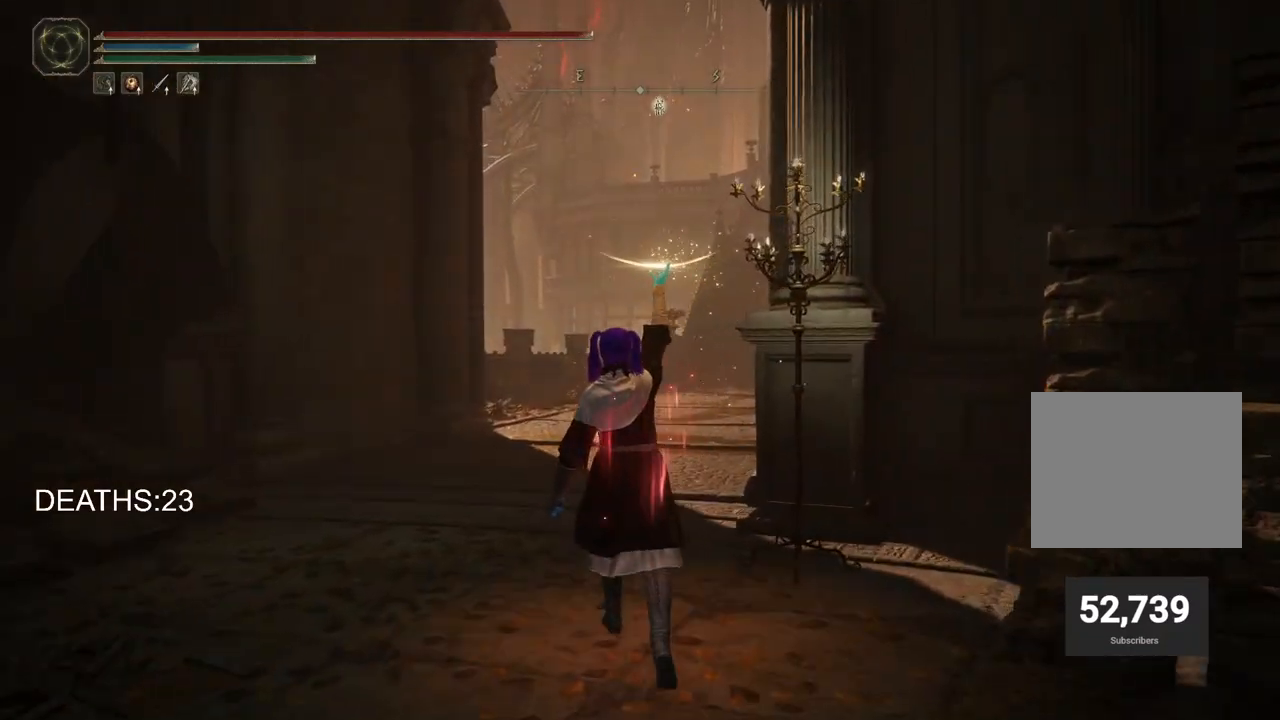
{"dt_ms": 500, "buttons": [], "left_stick": "up", "right_stick": "center", "events": []}
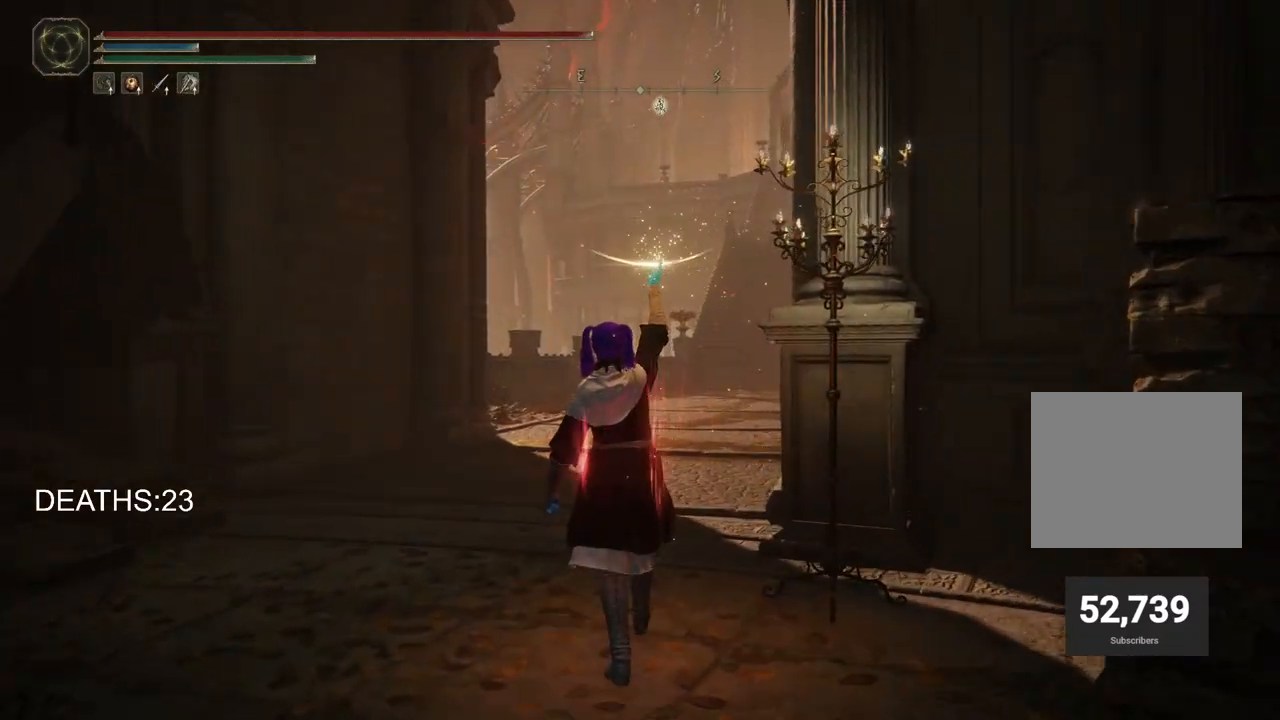
{"dt_ms": 500, "buttons": [], "left_stick": "up", "right_stick": "center", "events": []}
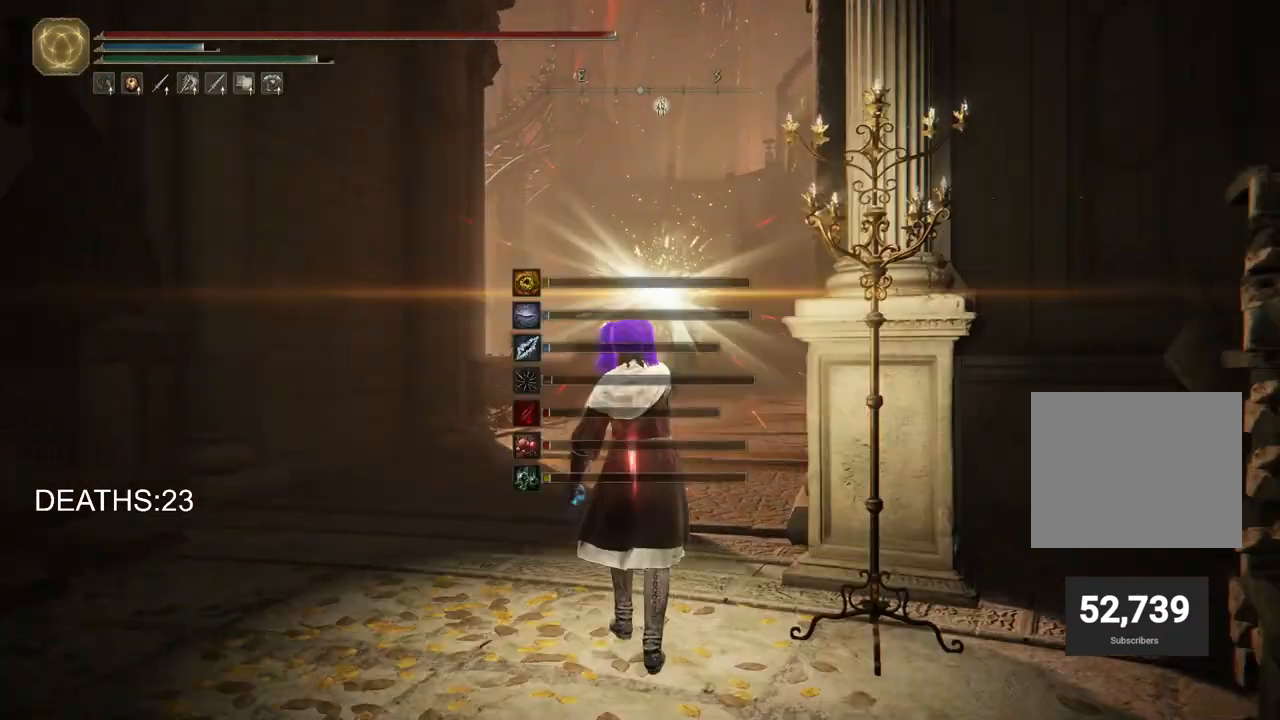
{"dt_ms": 500, "buttons": ["CIRCLE"], "left_stick": "up", "right_stick": "center", "events": [[417, "CIRCLE", "down"]]}
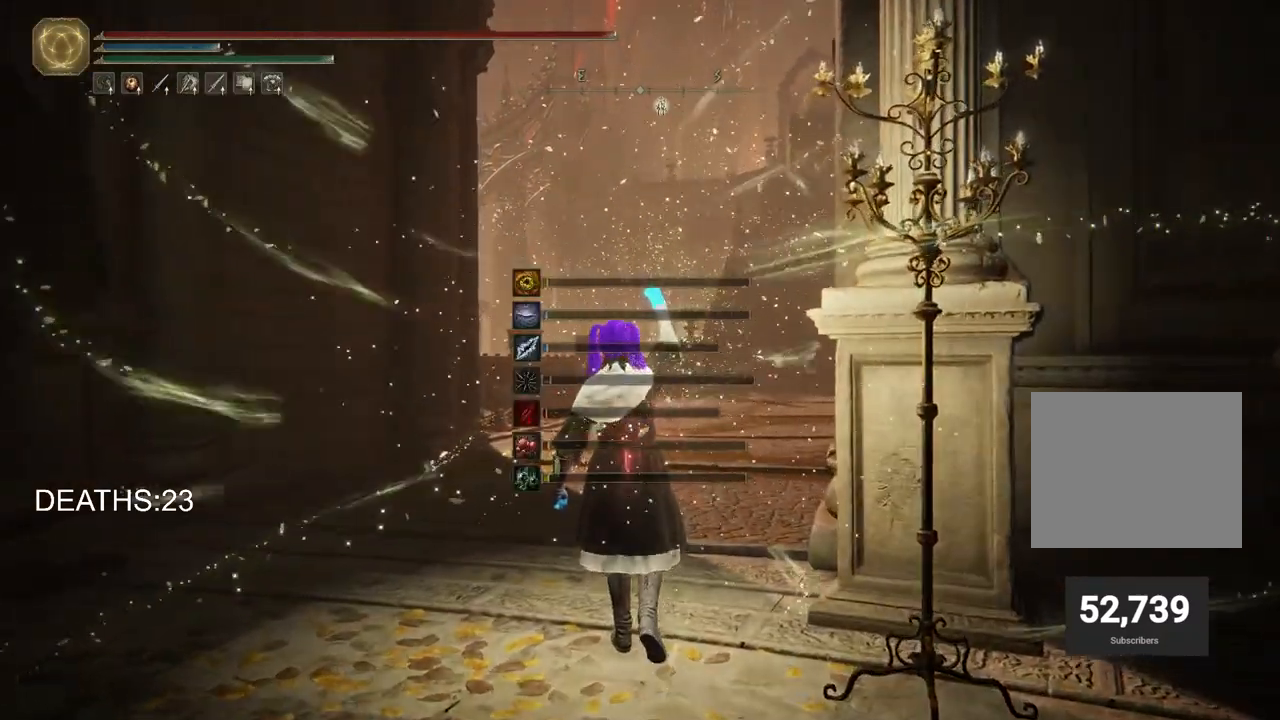
{"dt_ms": 500, "buttons": ["CIRCLE"], "left_stick": "up", "right_stick": "center", "events": []}
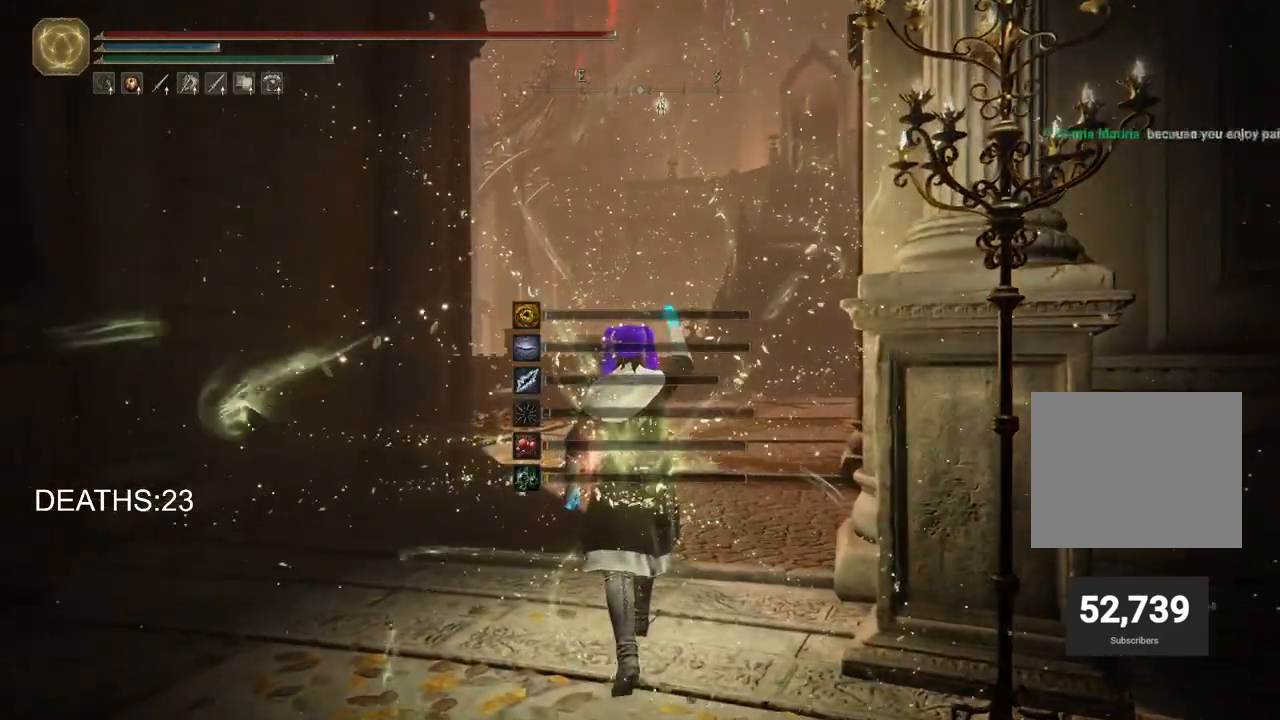
{"dt_ms": 500, "buttons": ["CIRCLE"], "left_stick": "up", "right_stick": "center", "events": []}
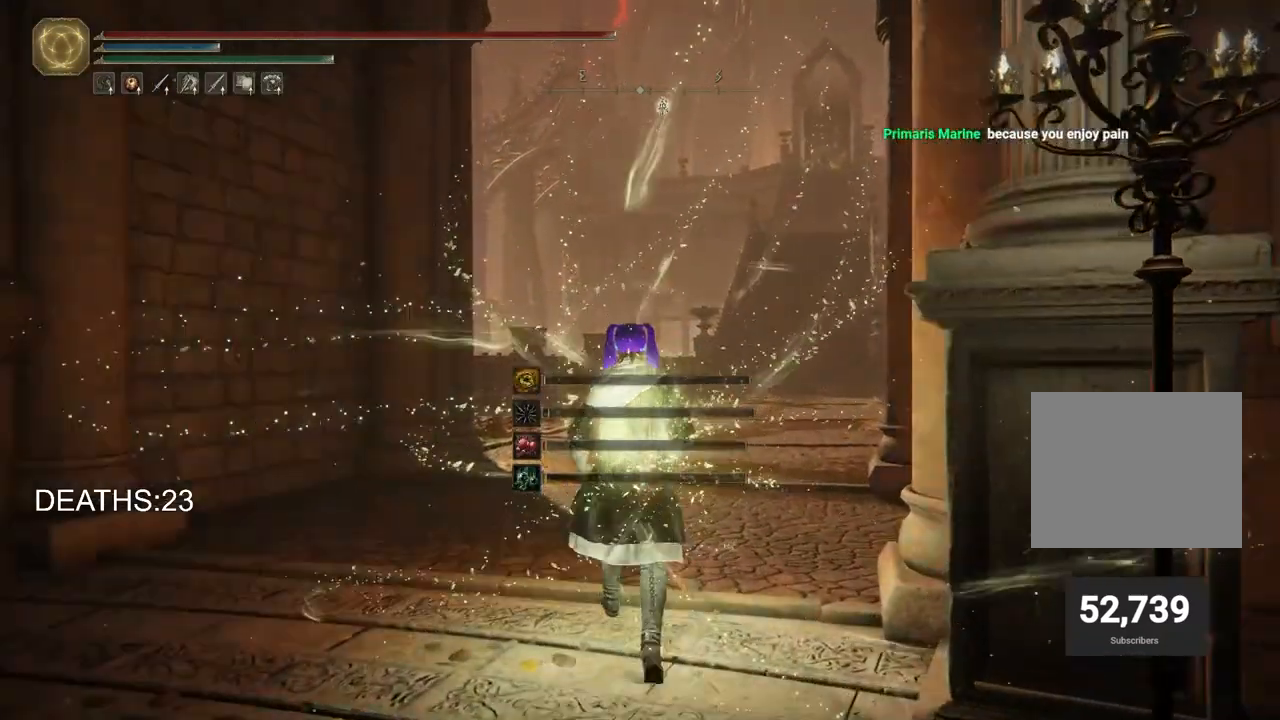
{"dt_ms": 500, "buttons": ["CIRCLE"], "left_stick": "up", "right_stick": "center", "events": []}
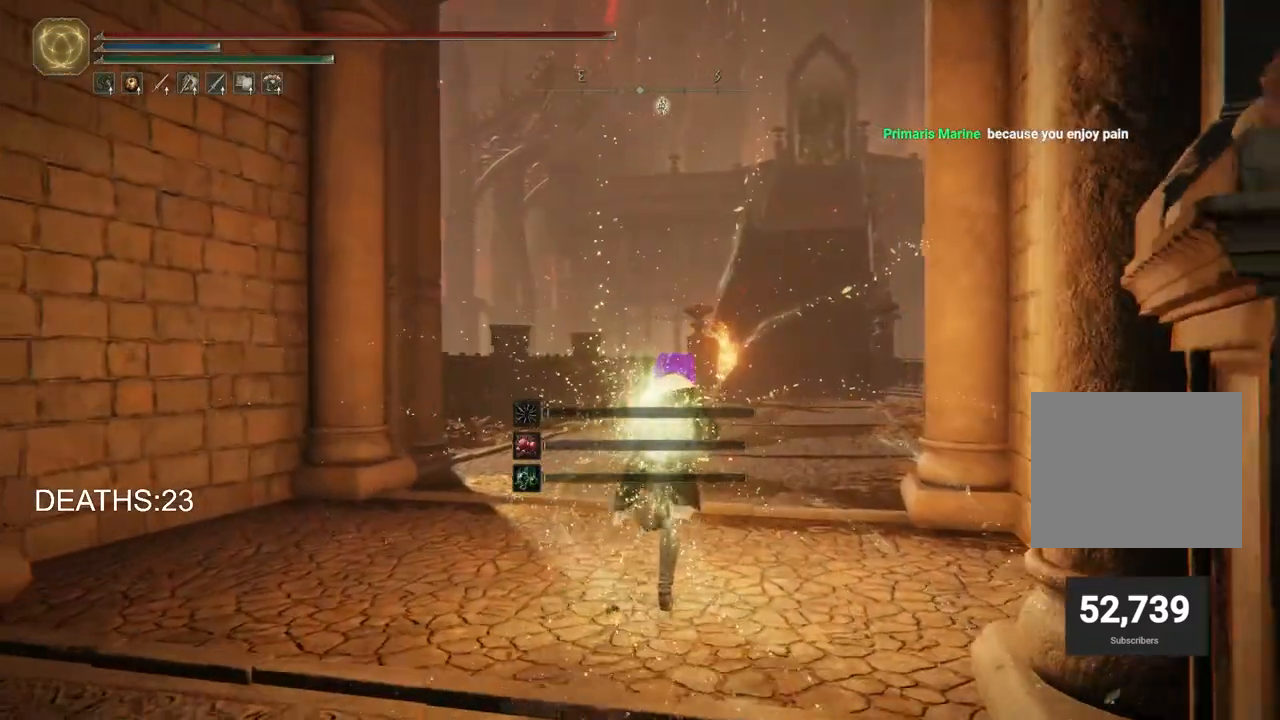
{"dt_ms": 500, "buttons": ["CIRCLE"], "left_stick": "up", "right_stick": "center", "events": []}
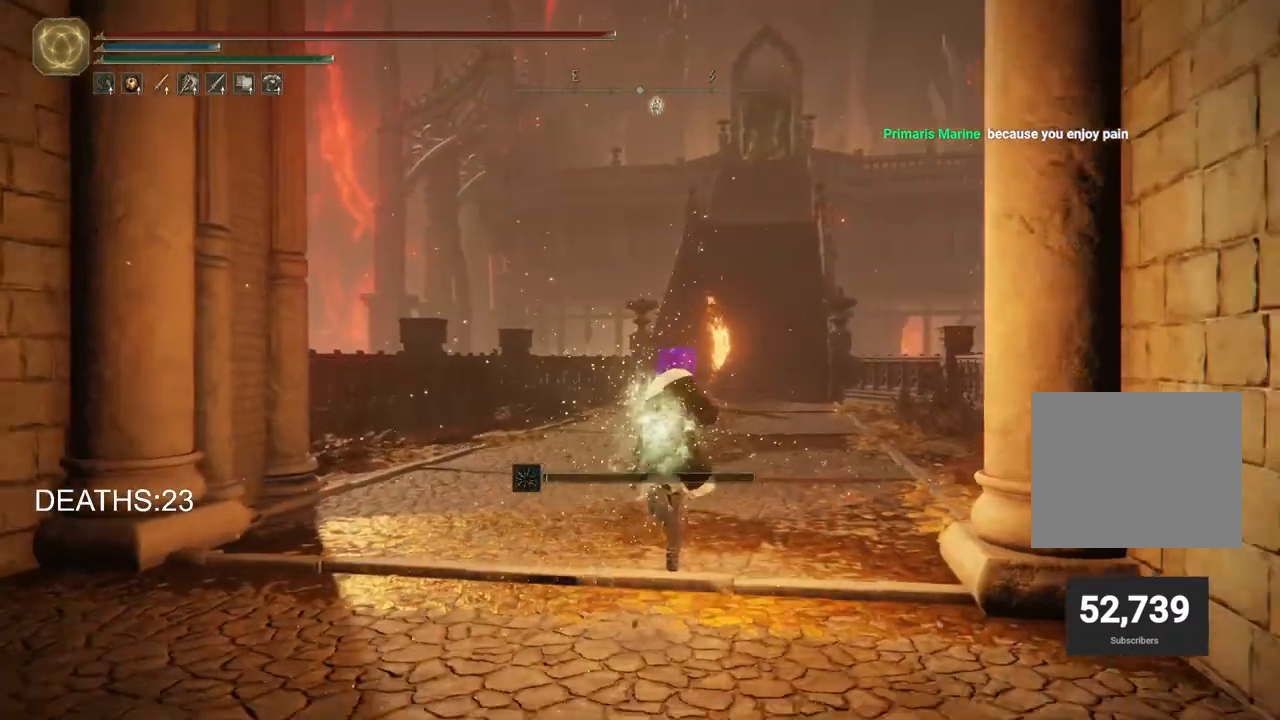
{"dt_ms": 500, "buttons": ["CIRCLE"], "left_stick": "up", "right_stick": "center", "events": [[167, "TRIANGLE", "down"], [283, "TRIANGLE", "up"]]}
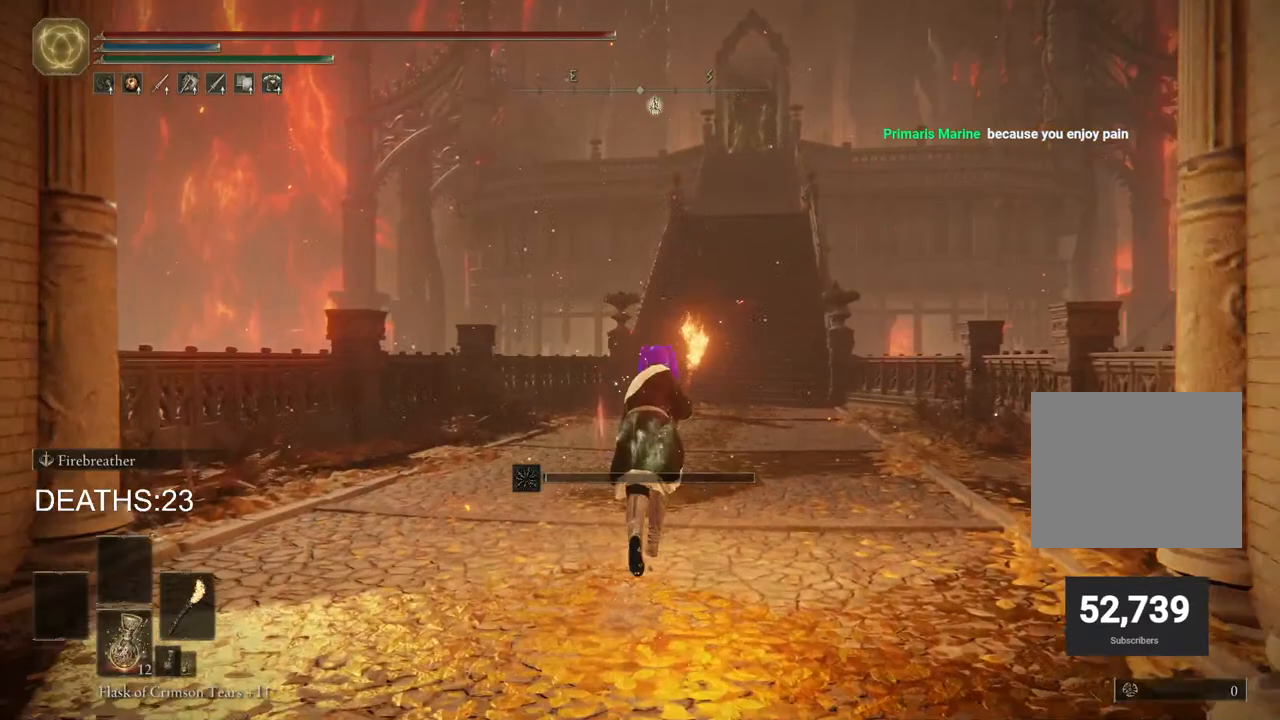
{"dt_ms": 500, "buttons": ["CIRCLE"], "left_stick": "up", "right_stick": "center", "events": [[200, "DPAD_DOWN", "down"], [283, "DPAD_DOWN", "up"]]}
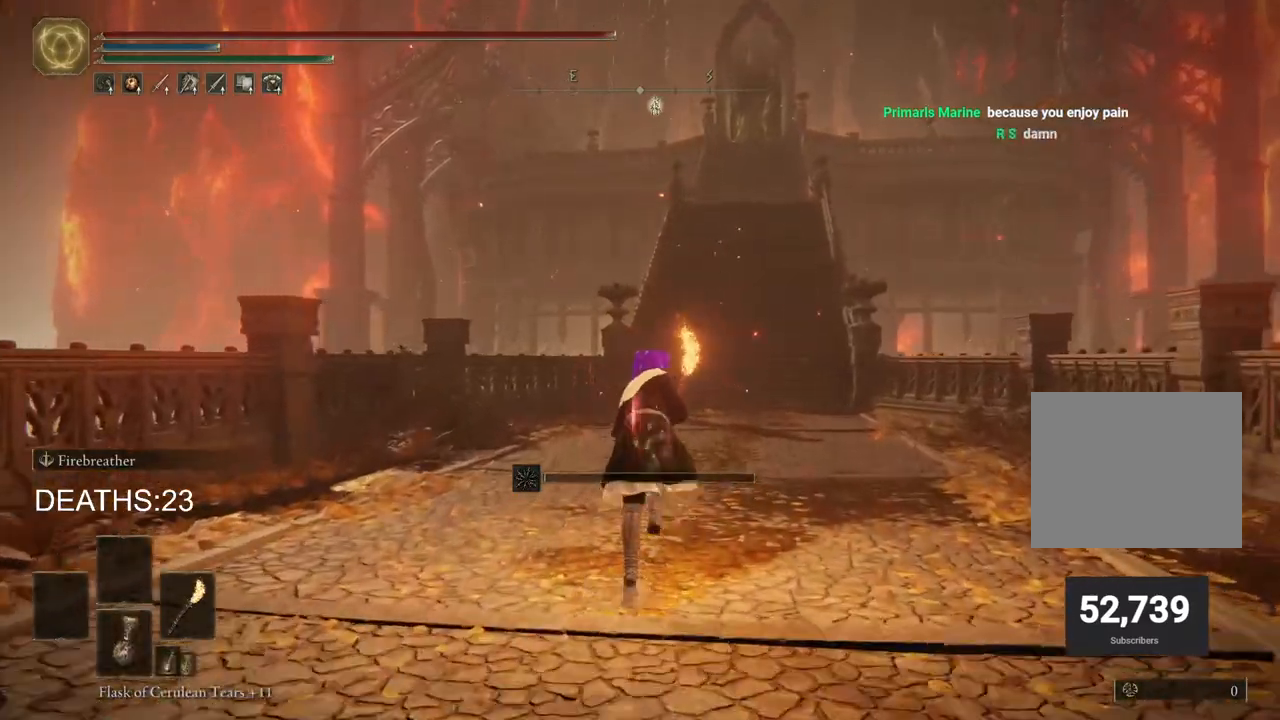
{"dt_ms": 500, "buttons": ["CIRCLE"], "left_stick": "up", "right_stick": "center", "events": [[50, "DPAD_DOWN", "down"], [150, "DPAD_DOWN", "up"]]}
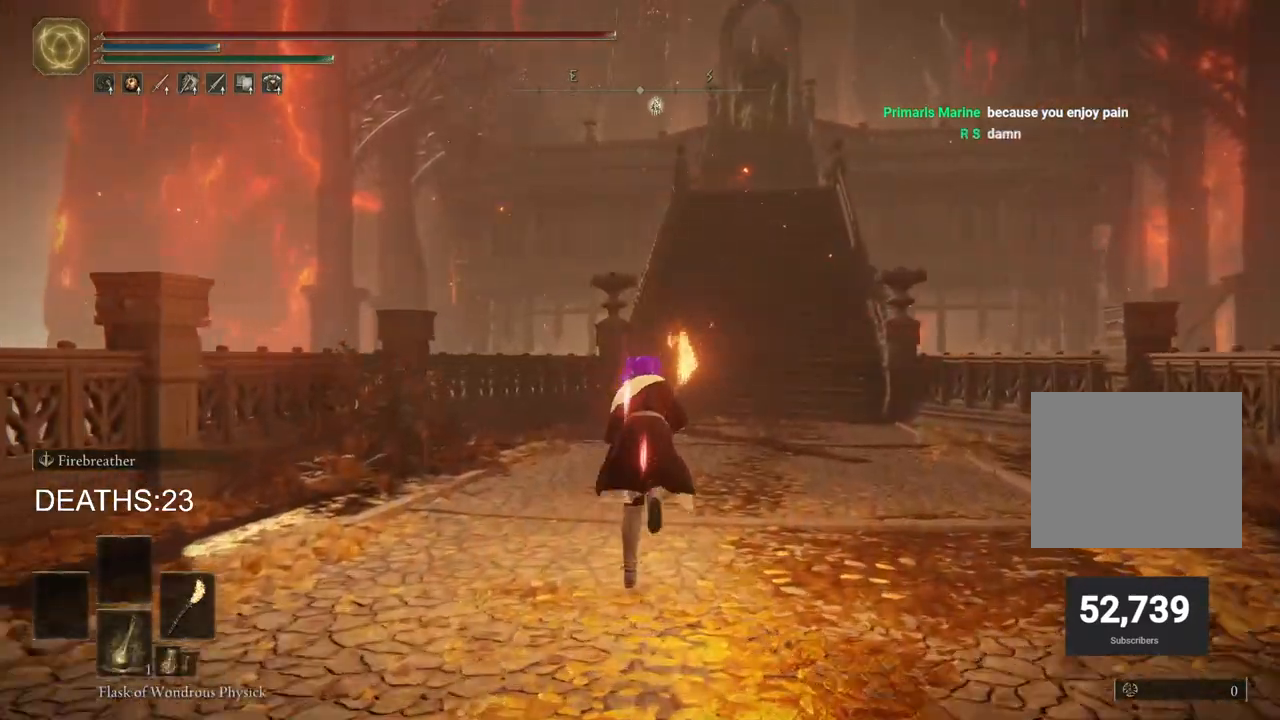
{"dt_ms": 500, "buttons": ["CIRCLE"], "left_stick": "up", "right_stick": "center", "events": []}
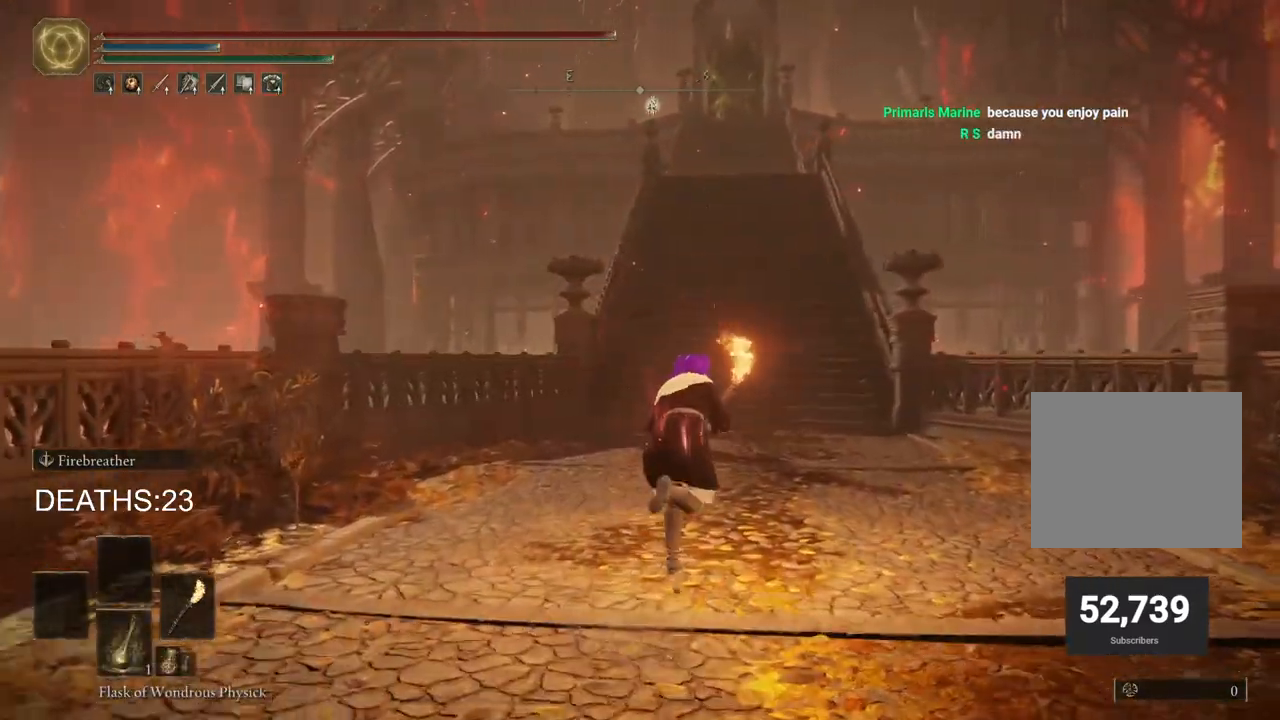
{"dt_ms": 500, "buttons": ["CIRCLE"], "left_stick": "up", "right_stick": "center", "events": []}
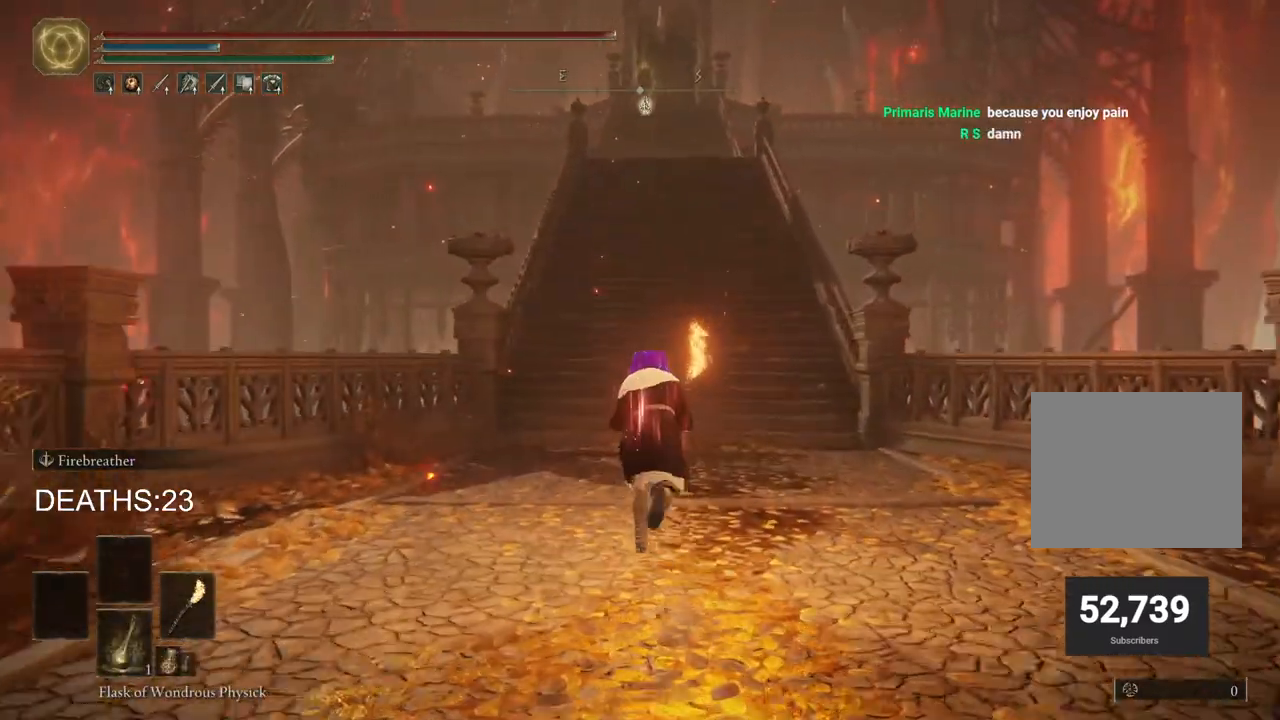
{"dt_ms": 500, "buttons": ["CROSS", "CIRCLE"], "left_stick": "up", "right_stick": "center", "events": [[467, "CROSS", "down"]]}
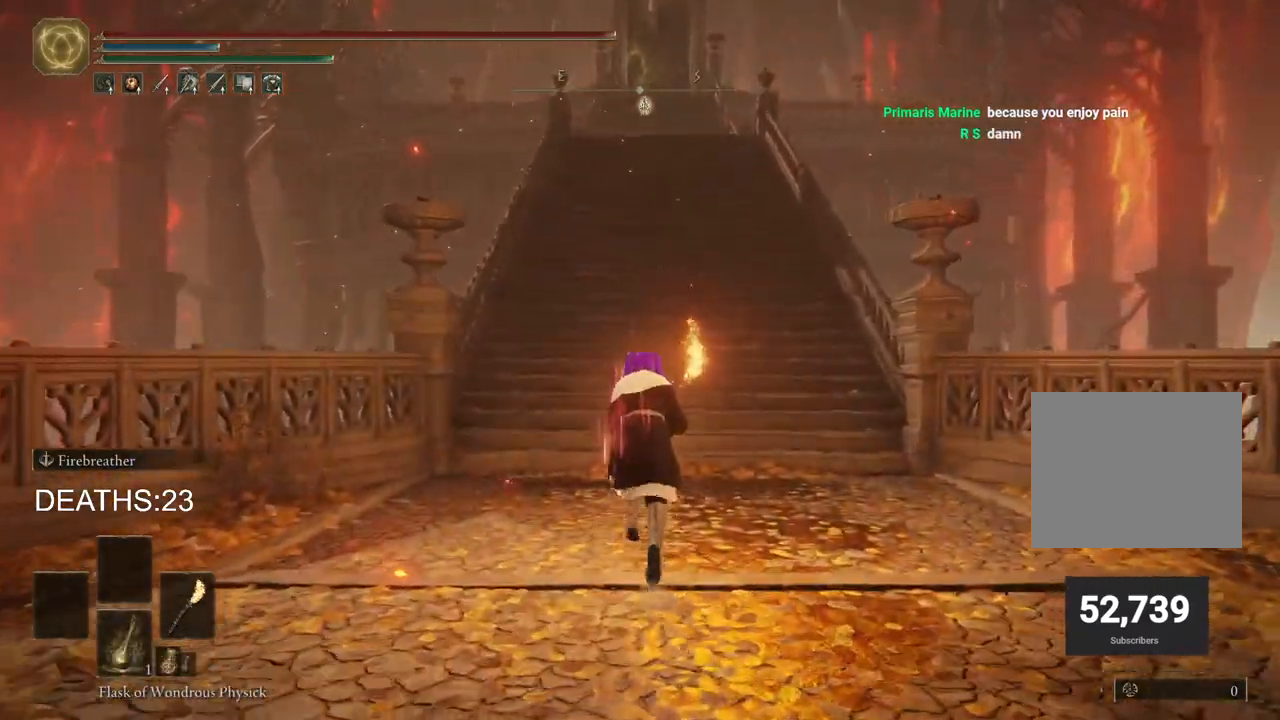
{"dt_ms": 500, "buttons": [], "left_stick": "up", "right_stick": "center", "events": [[150, "CROSS", "up"], [167, "CIRCLE", "up"]]}
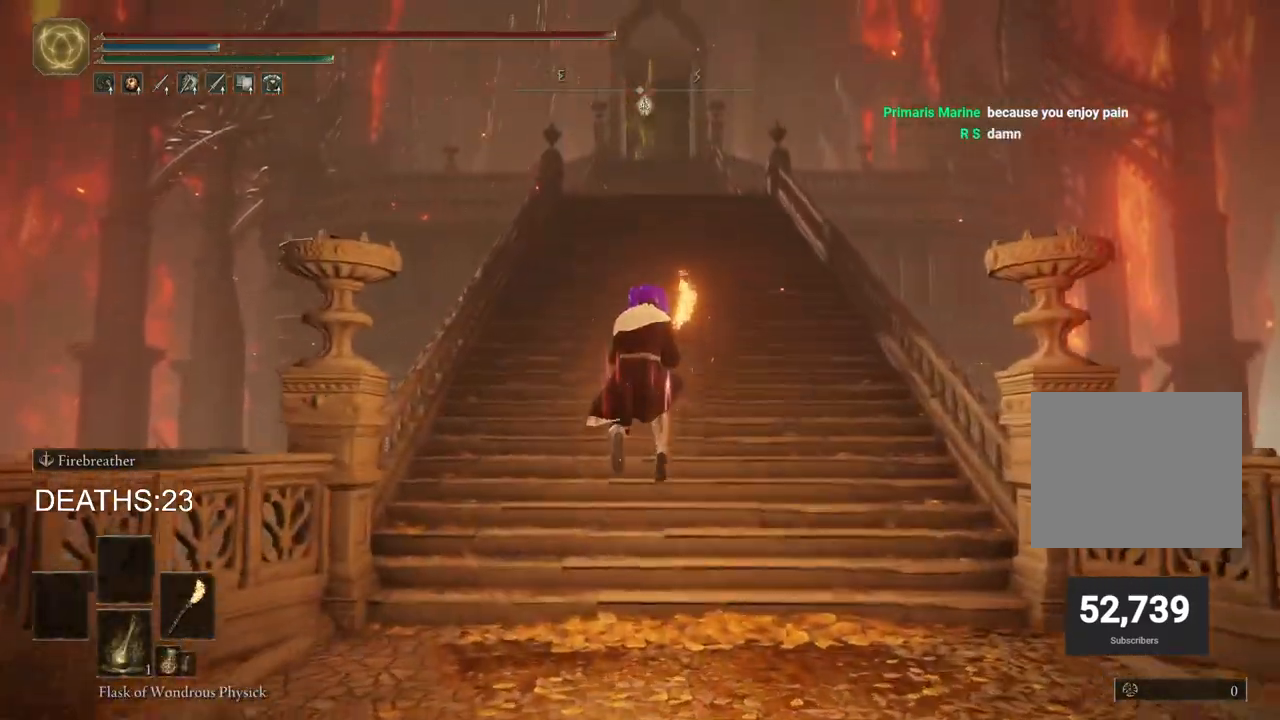
{"dt_ms": 500, "buttons": ["CIRCLE"], "left_stick": "up", "right_stick": "center", "events": [[100, "CIRCLE", "down"], [167, "DPAD_DOWN", "down"], [267, "DPAD_DOWN", "up"]]}
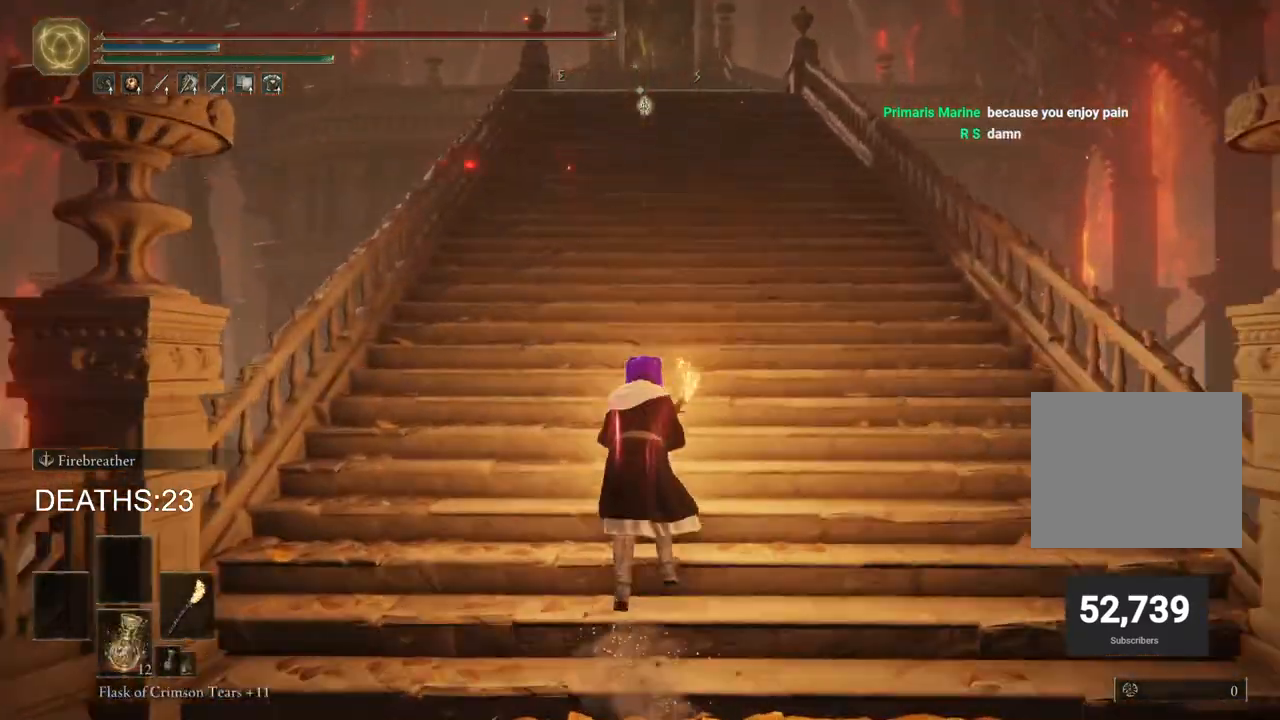
{"dt_ms": 500, "buttons": ["CIRCLE"], "left_stick": "up", "right_stick": "center", "events": []}
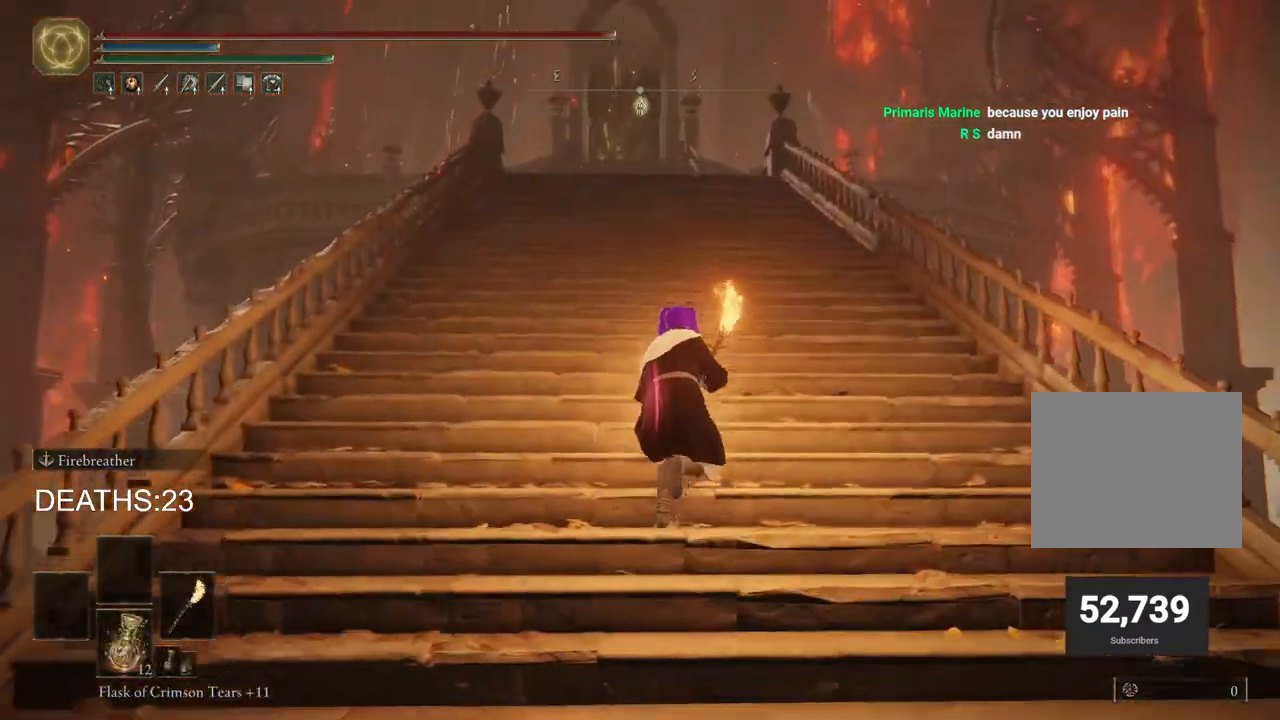
{"dt_ms": 500, "buttons": [], "left_stick": "up", "right_stick": "center", "events": [[150, "CROSS", "down"], [317, "CROSS", "up"], [383, "CIRCLE", "up"]]}
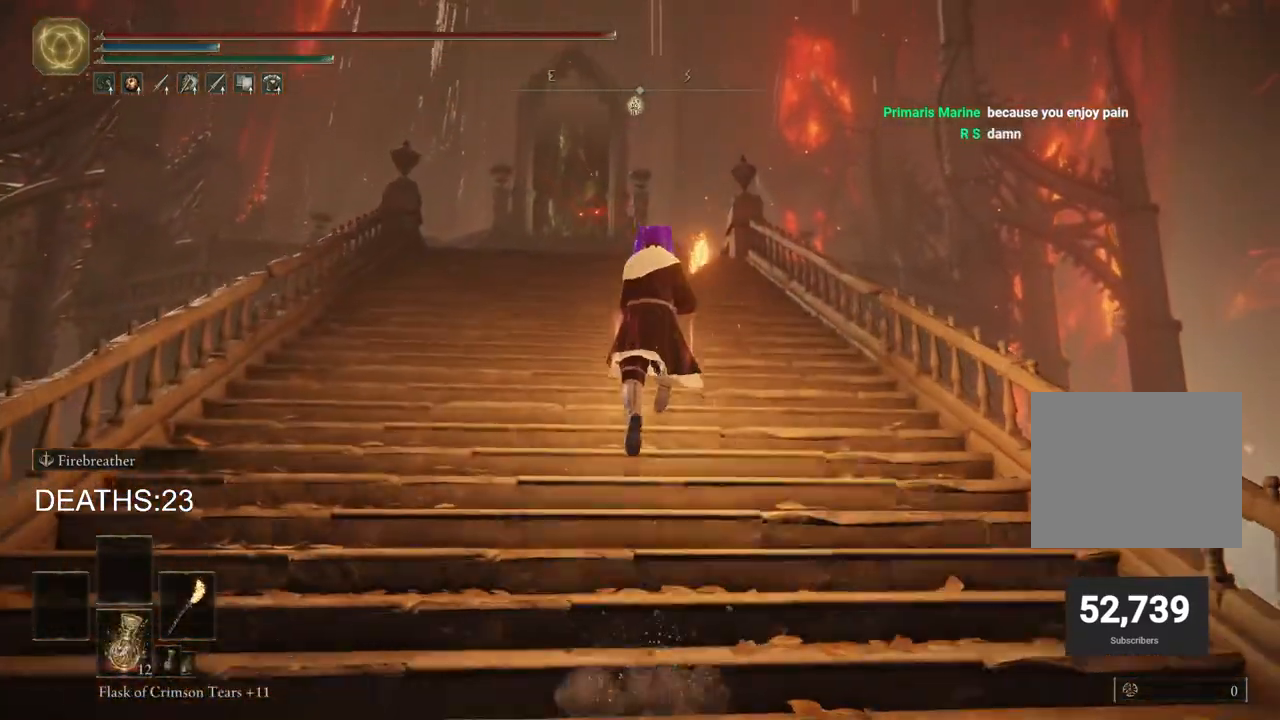
{"dt_ms": 500, "buttons": ["CIRCLE"], "left_stick": "up", "right_stick": "center", "events": [[233, "CIRCLE", "down"]]}
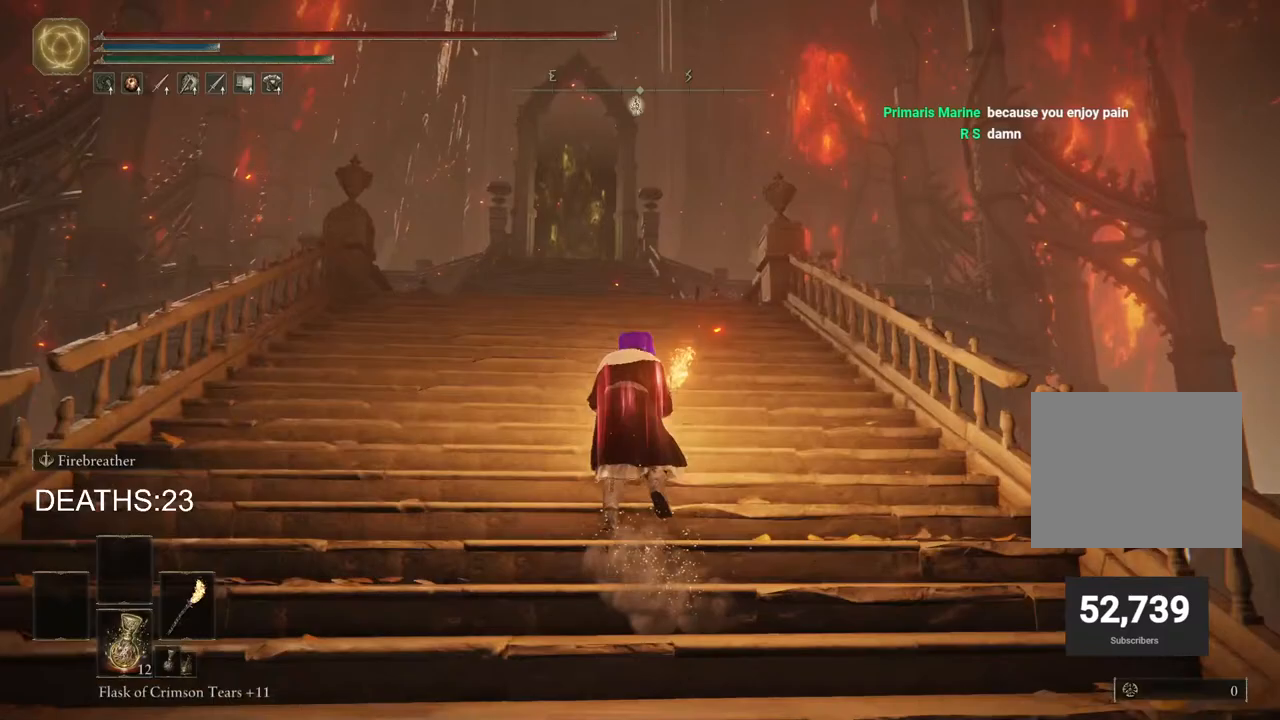
{"dt_ms": 500, "buttons": ["CIRCLE"], "left_stick": "up", "right_stick": "center", "events": []}
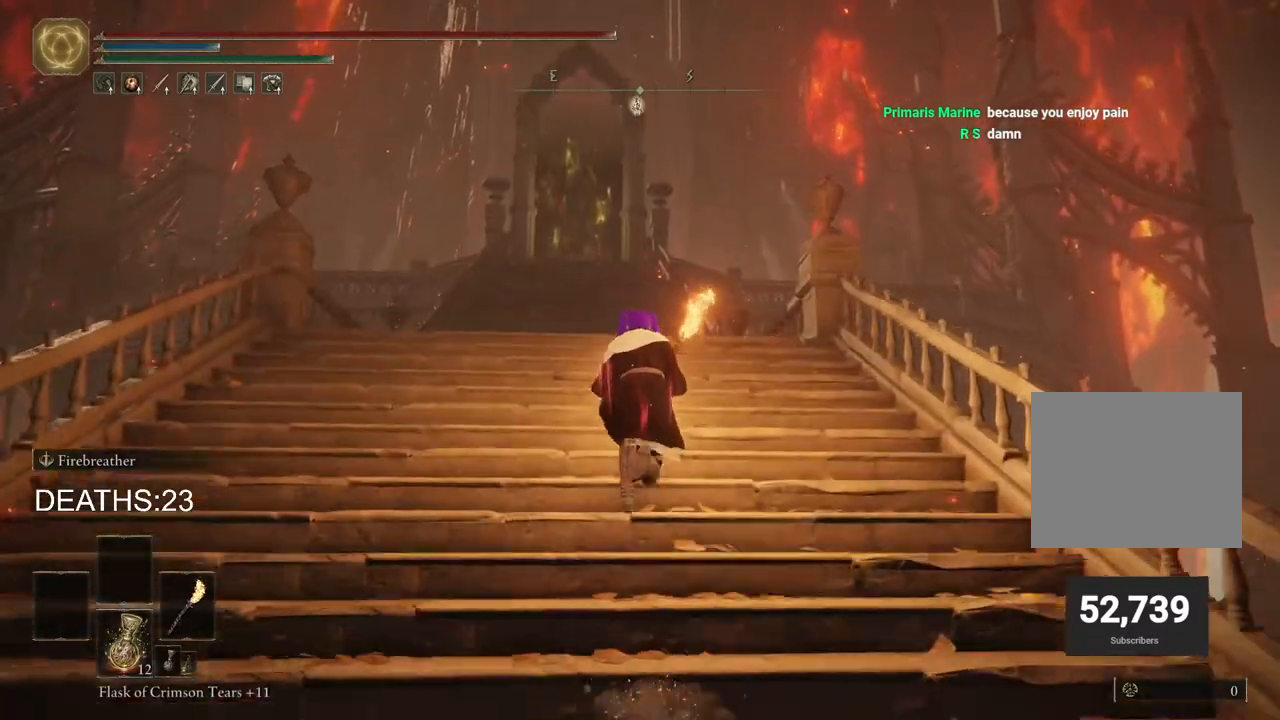
{"dt_ms": 500, "buttons": ["CIRCLE"], "left_stick": "up", "right_stick": "center", "events": []}
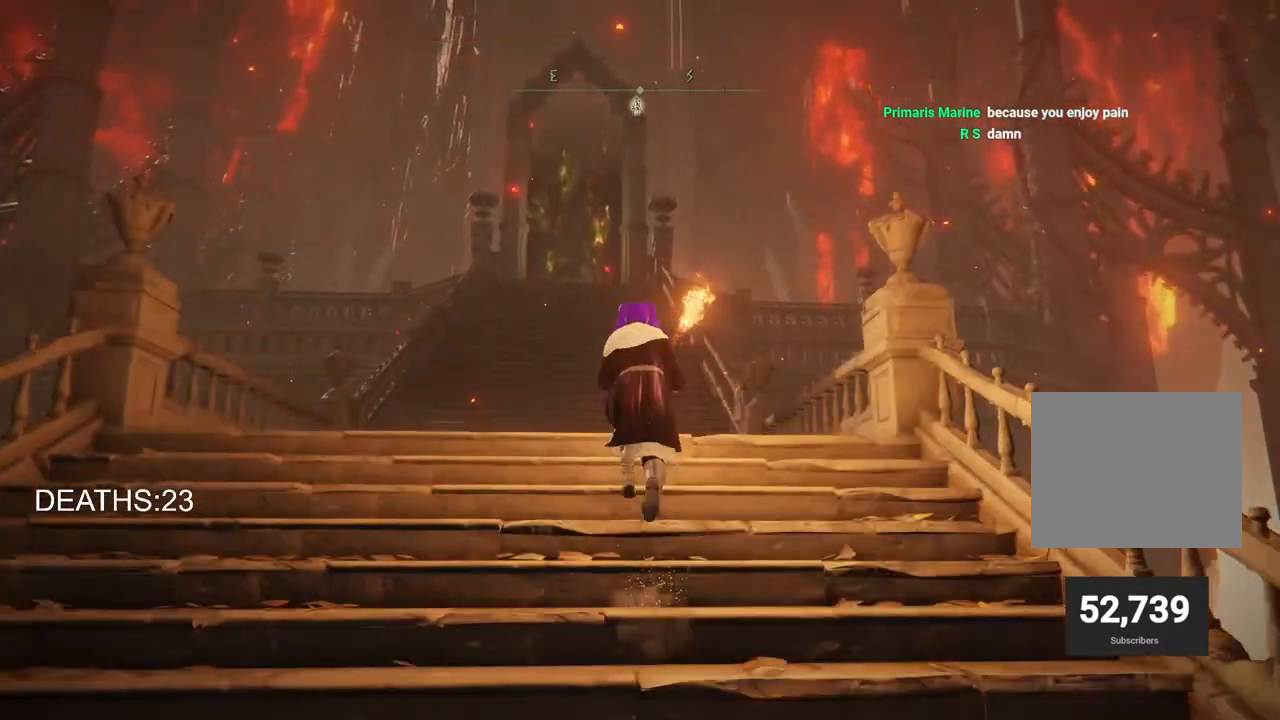
{"dt_ms": 500, "buttons": ["CIRCLE"], "left_stick": "up", "right_stick": "center", "events": []}